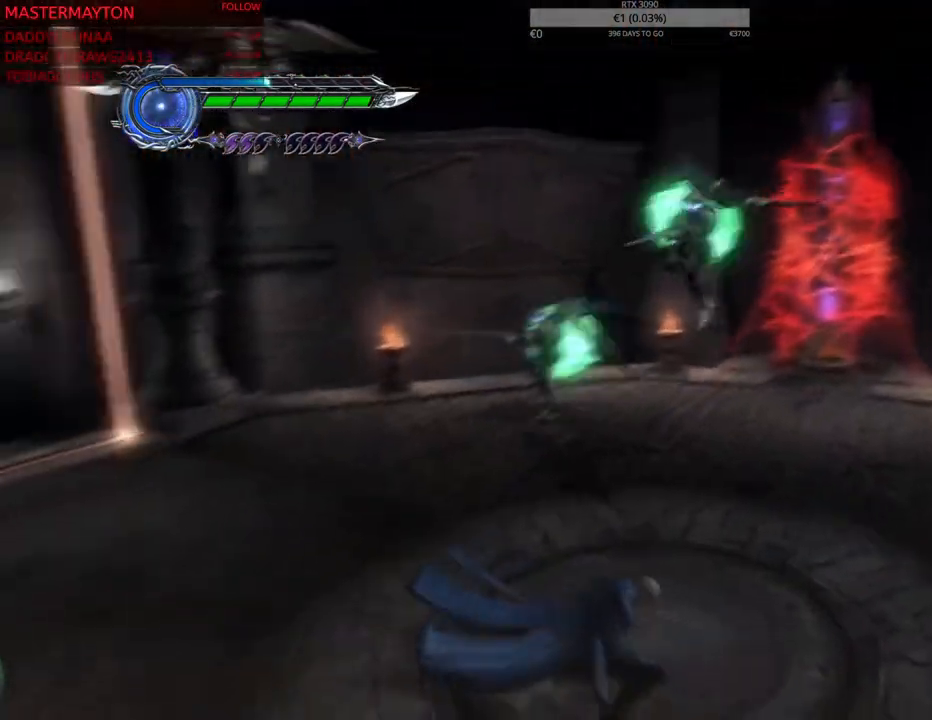
Gameplay with a controller (PlayStation layout); each line is a JSON object with the inputs held at the frame after it. This document gives stick clicks only as held states, not as events. Not read: CROSS DPAD_DOWN DPAD_LEFT DPAD_UP HOME R1 SELECT SQUARE START TOUCHPAD.
{"buttons": [], "left_stick": "down-left", "right_stick": "center"}
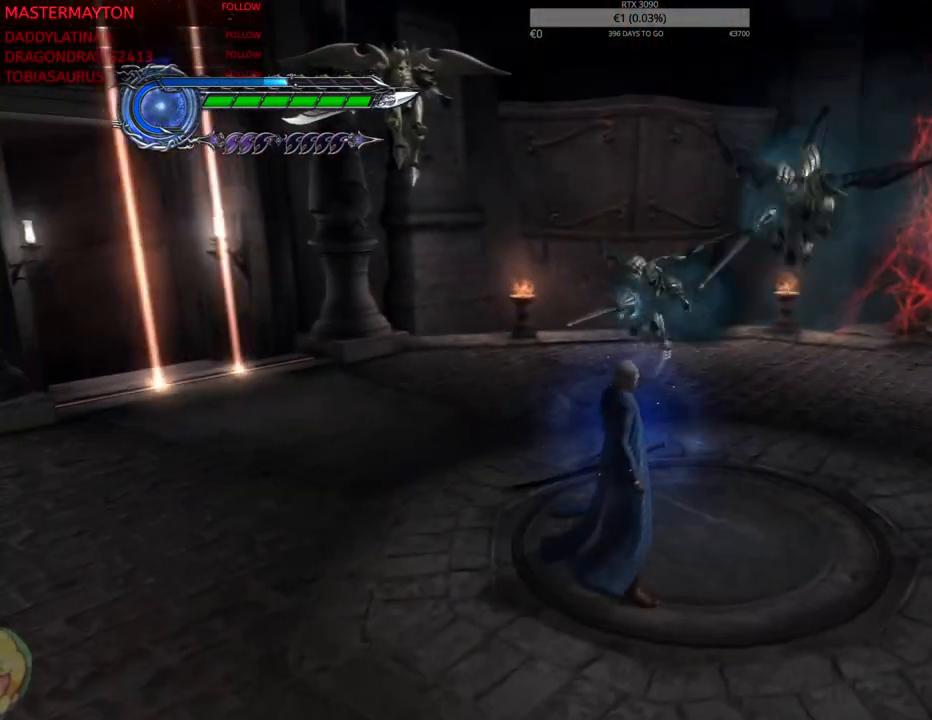
{"buttons": [], "left_stick": "center", "right_stick": "left"}
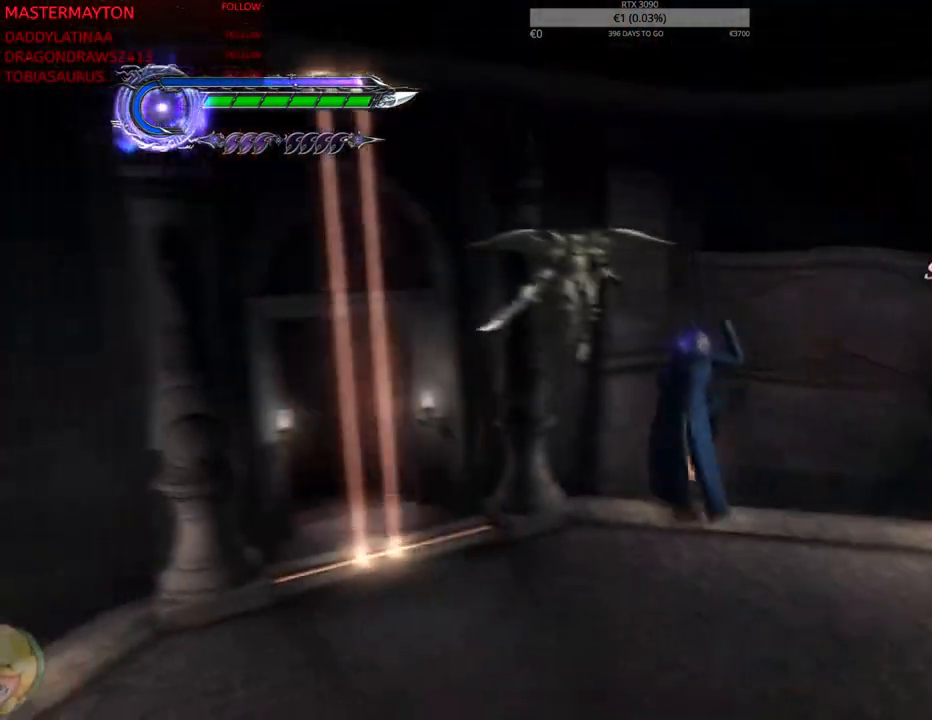
{"buttons": [], "left_stick": "up", "right_stick": "center"}
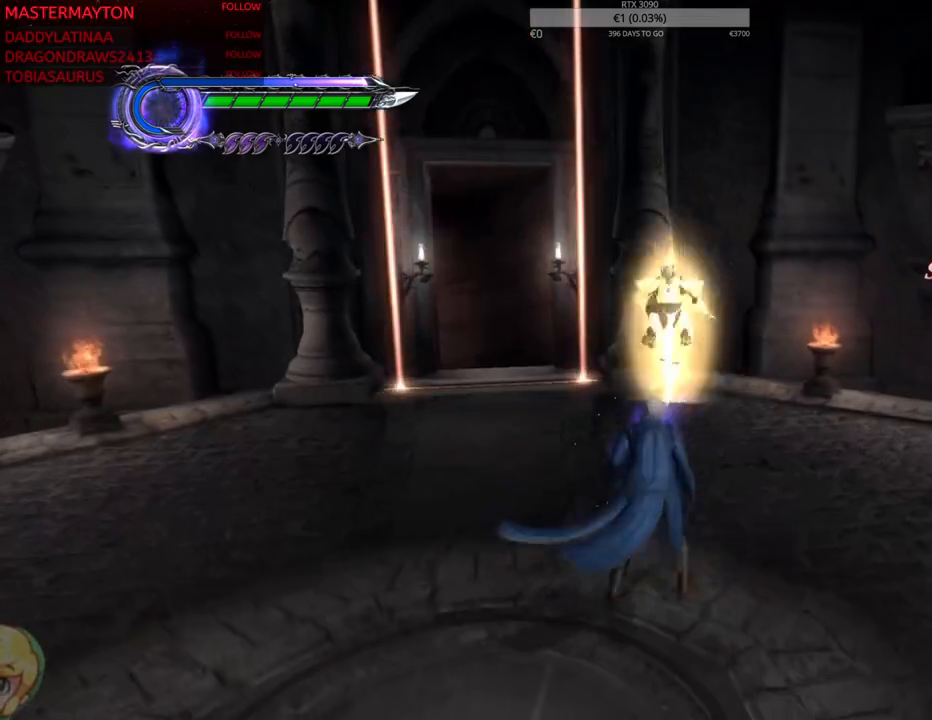
{"buttons": [], "left_stick": "down-left", "right_stick": "center"}
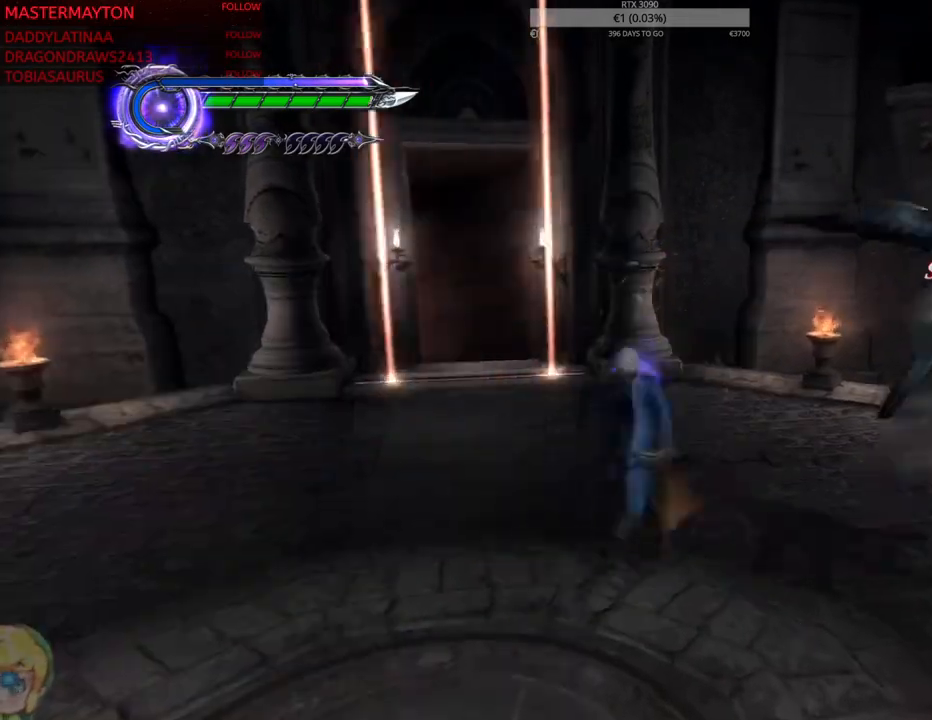
{"buttons": [], "left_stick": "down", "right_stick": "right"}
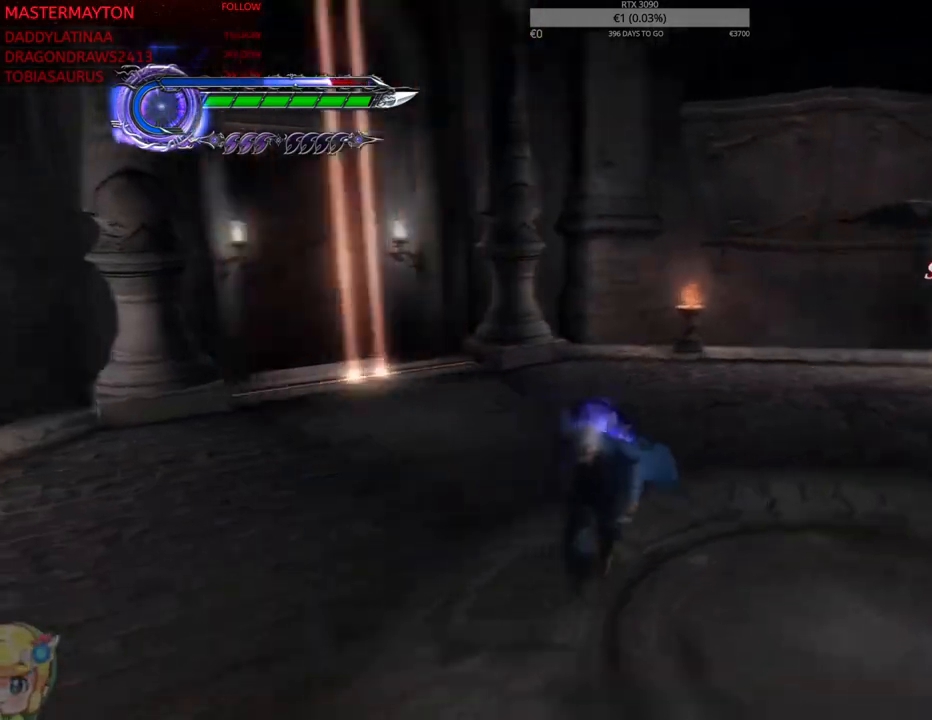
{"buttons": [], "left_stick": "down-left", "right_stick": "center"}
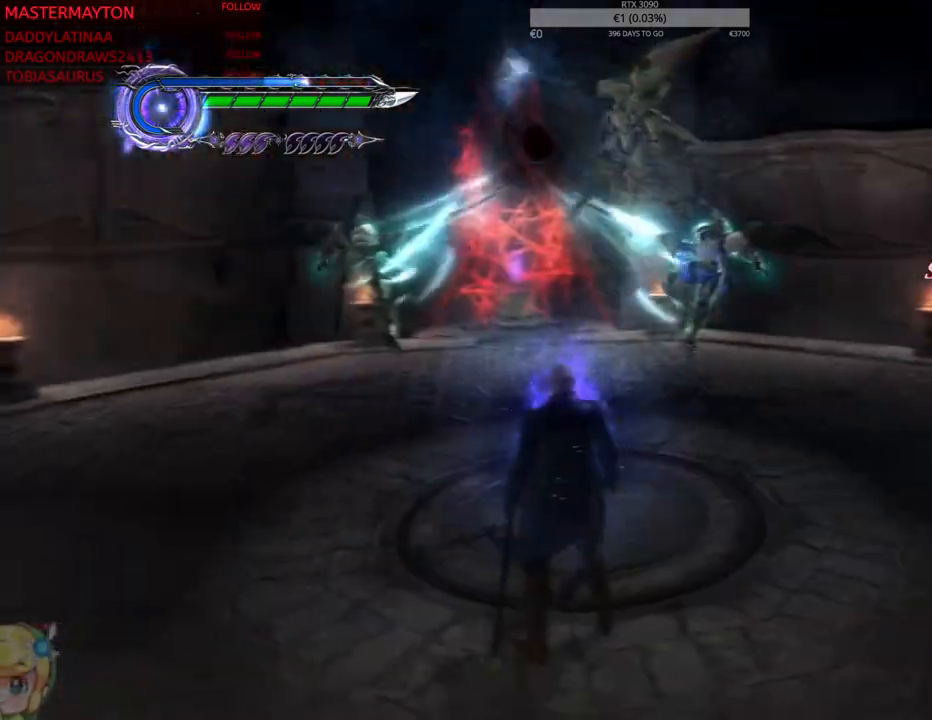
{"buttons": ["L3"], "left_stick": "center", "right_stick": "center"}
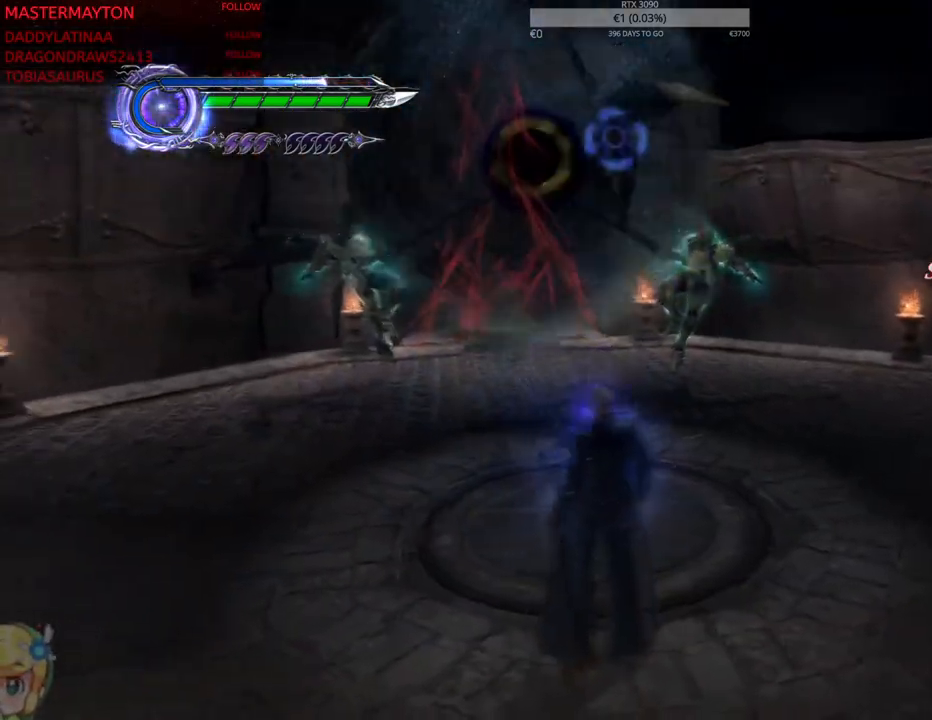
{"buttons": [], "left_stick": "down", "right_stick": "center"}
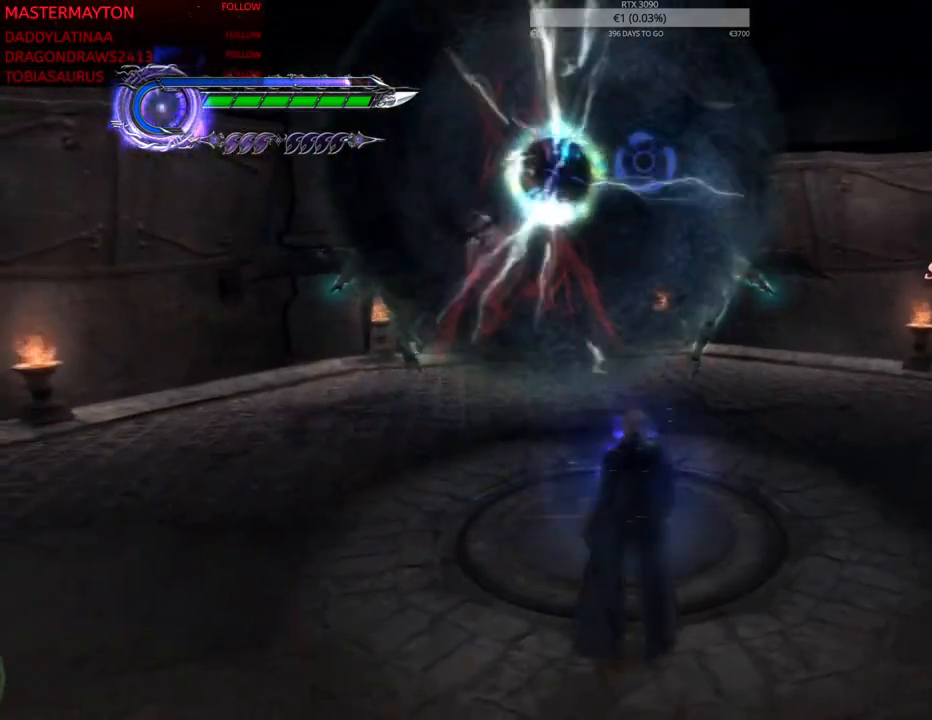
{"buttons": [], "left_stick": "left", "right_stick": "center"}
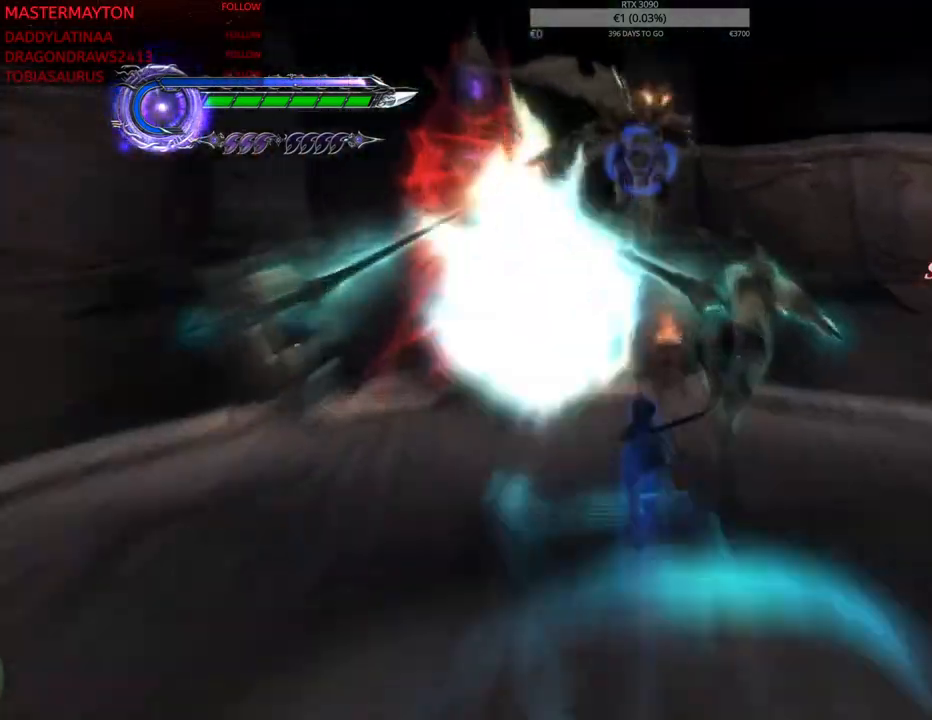
{"buttons": ["L2"], "left_stick": "center", "right_stick": "center"}
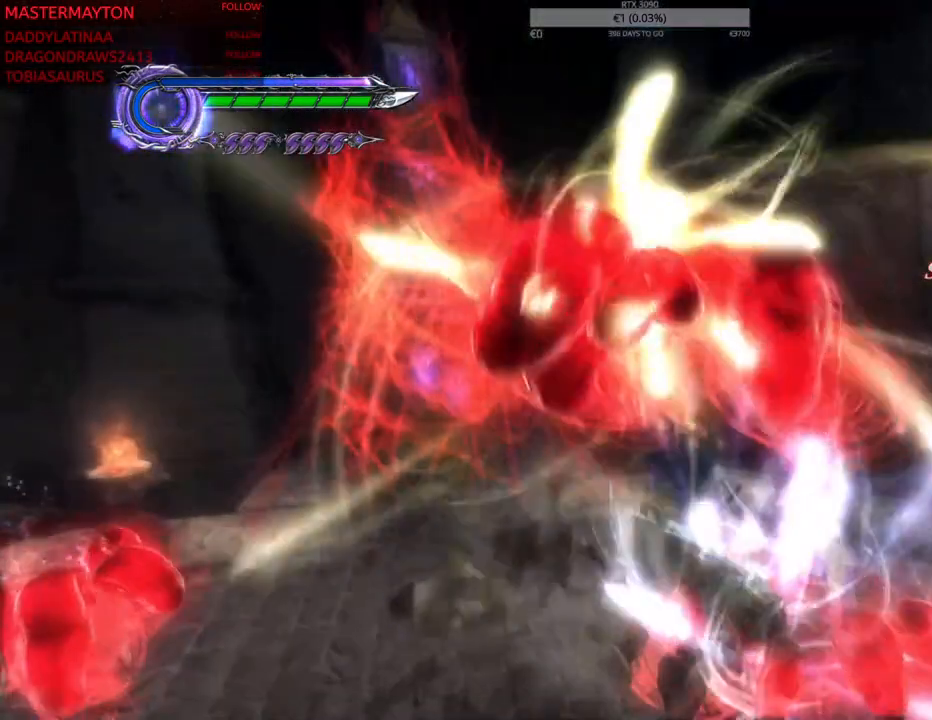
{"buttons": [], "left_stick": "center", "right_stick": "center"}
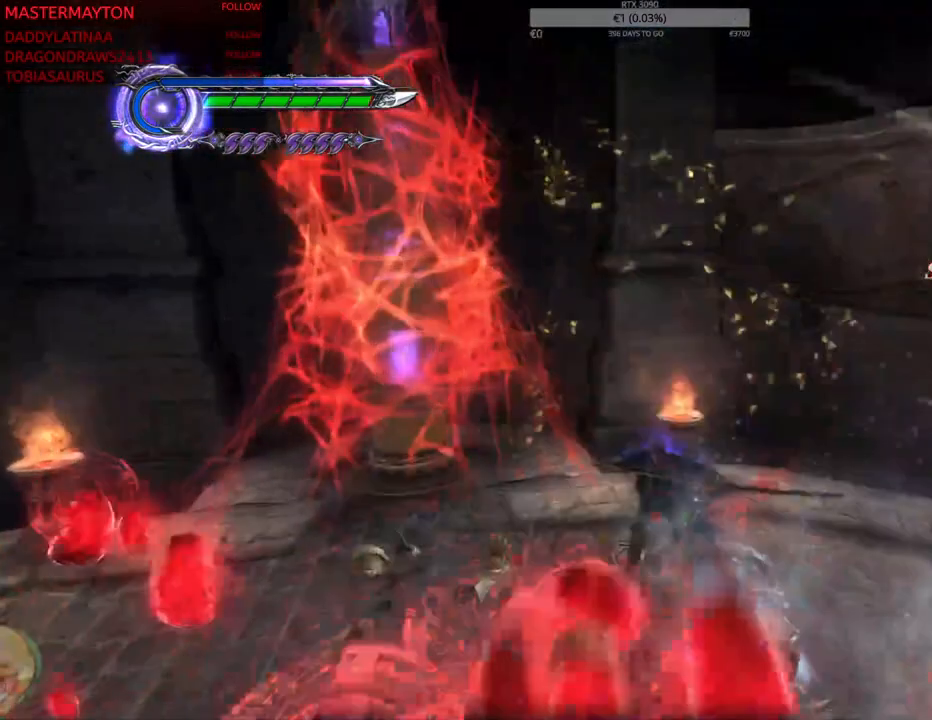
{"buttons": [], "left_stick": "left", "right_stick": "left"}